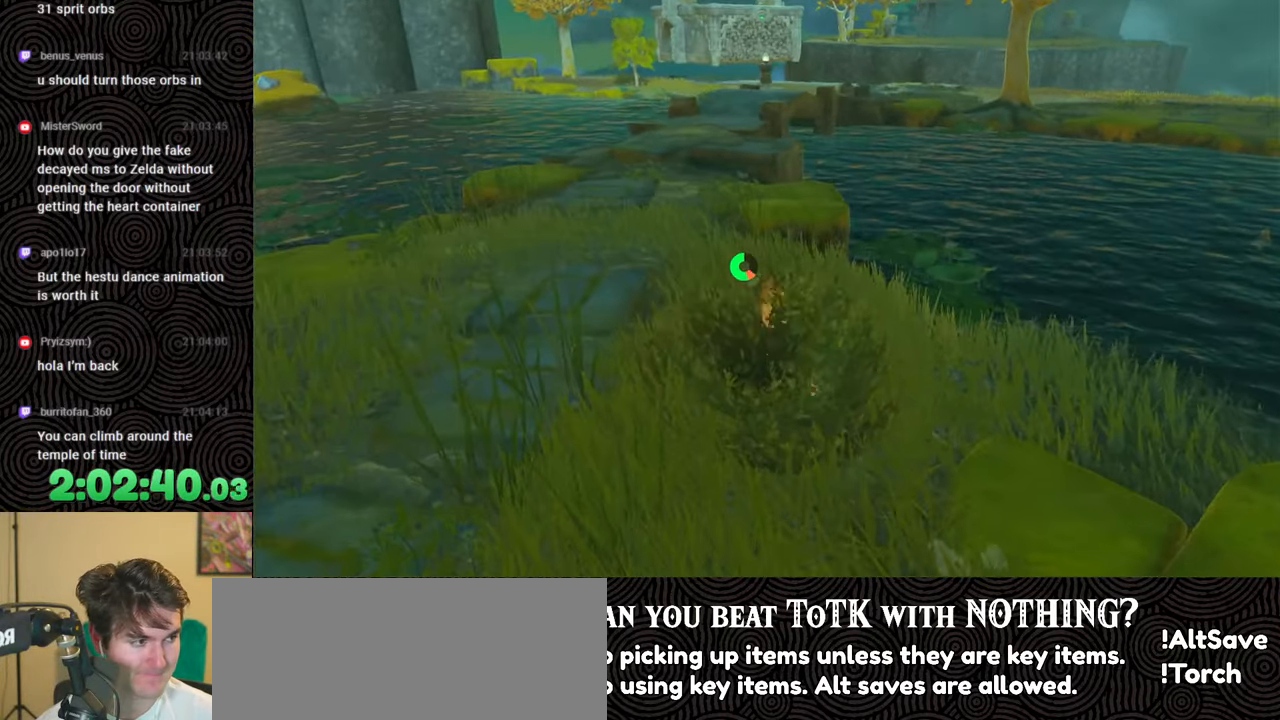
Gameplay with a controller (Nintendo layout); each line is a JSON object with the inputs held at the frame after it. "events" lists button and stick changes between this image and that frame as [ms after this image, input, new state], when the widget could be followed in between. Not read: L3 R3.
{"buttons": ["B"], "left_stick": "up", "right_stick": "center", "events": [[350, "right_stick", "center"]]}
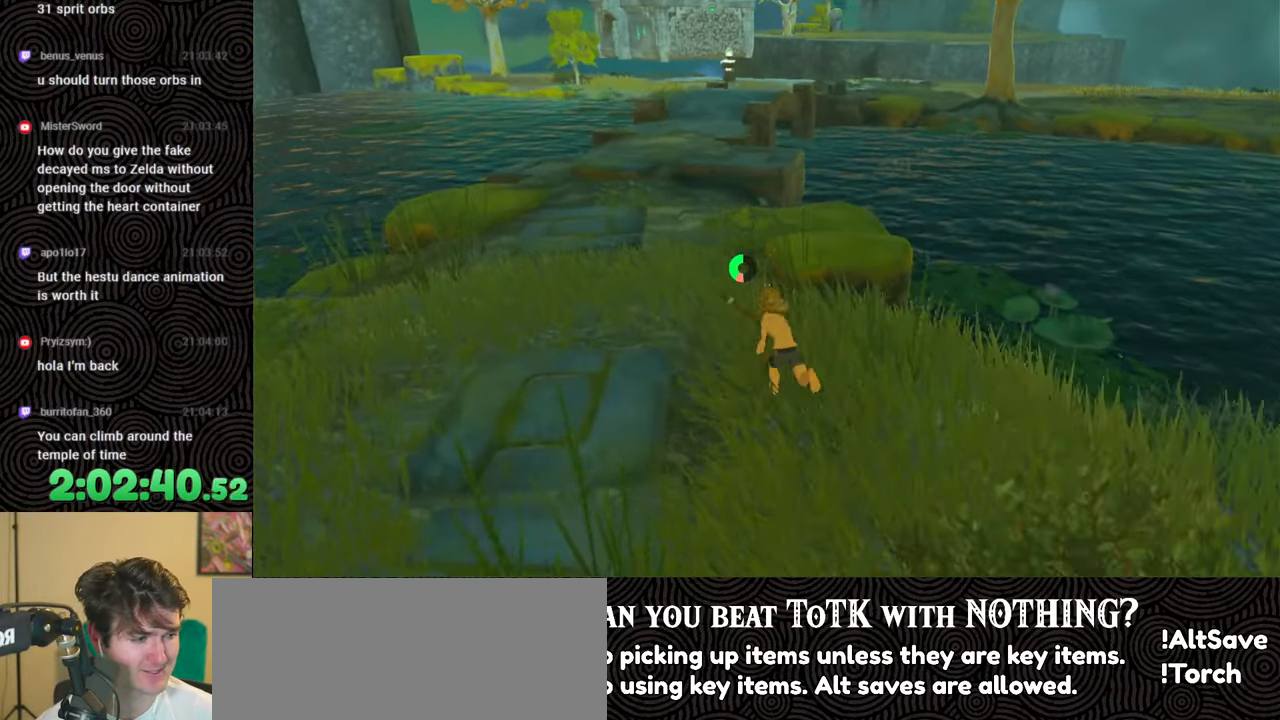
{"buttons": [], "left_stick": "up", "right_stick": "center", "events": [[167, "B", "up"]]}
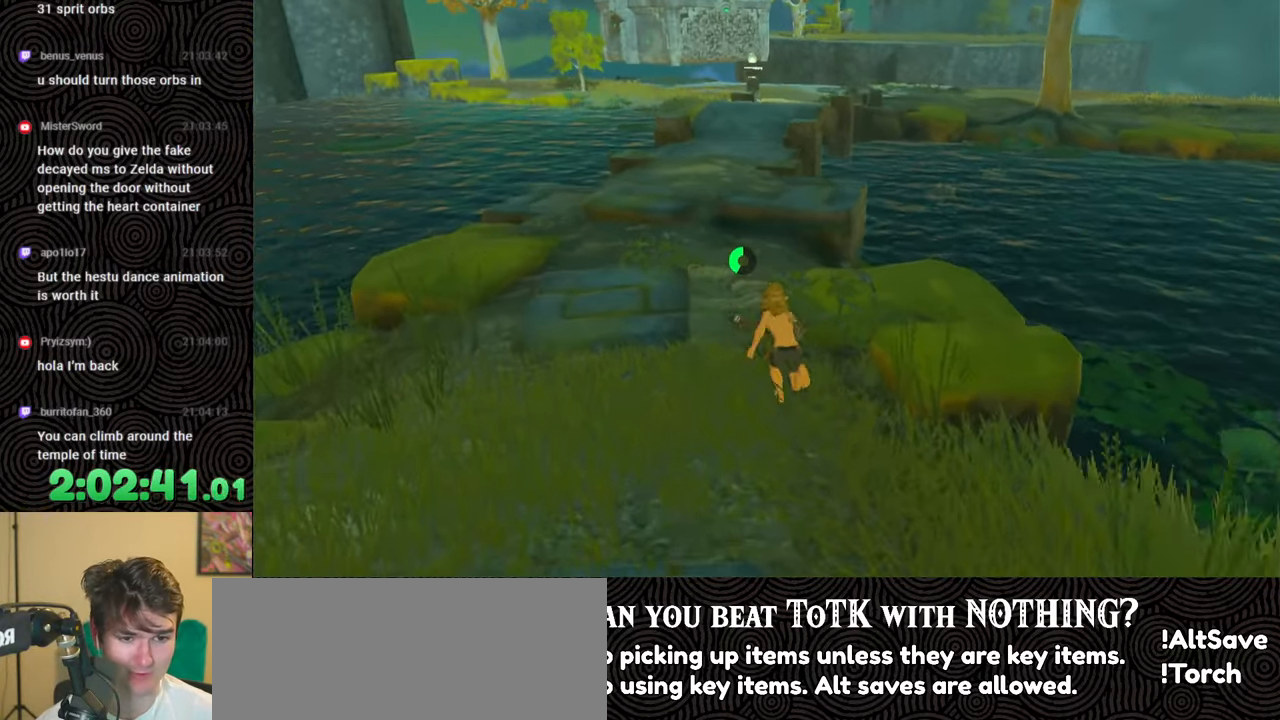
{"buttons": [], "left_stick": "up", "right_stick": "center", "events": []}
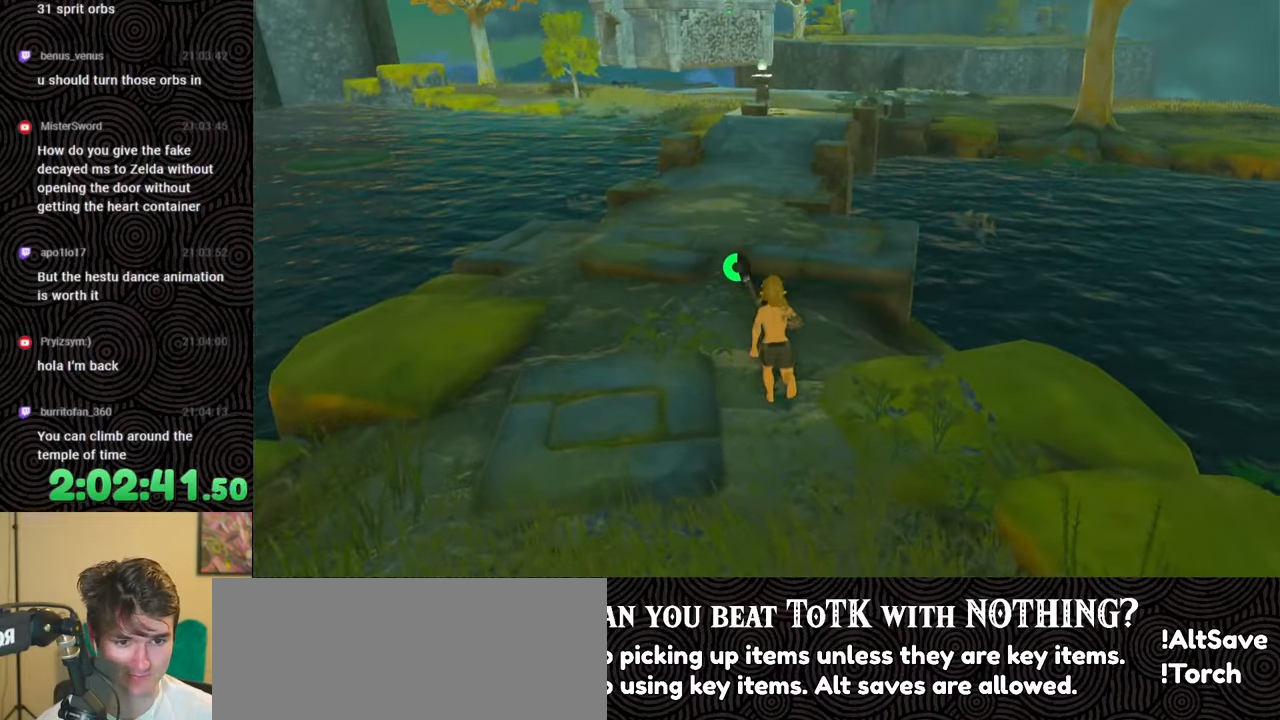
{"buttons": [], "left_stick": "up", "right_stick": "center", "events": [[200, "right_stick", "up"], [417, "right_stick", "center"]]}
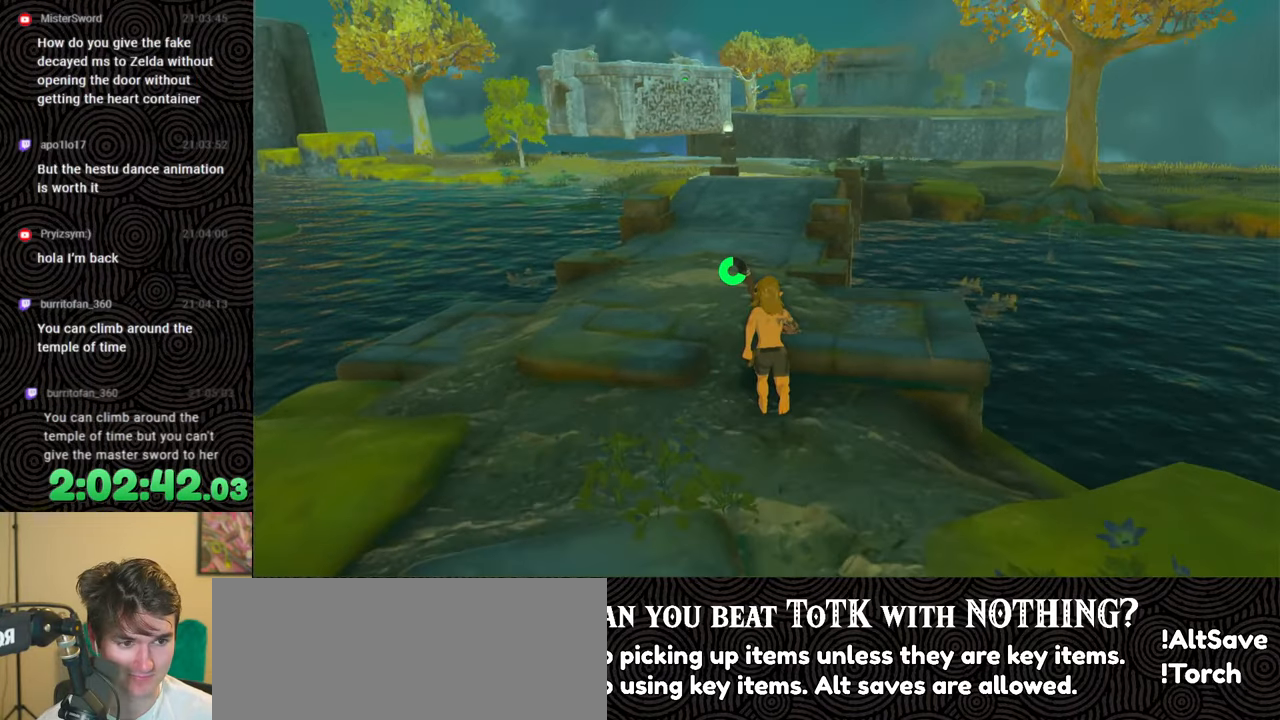
{"buttons": [], "left_stick": "up", "right_stick": "center", "events": []}
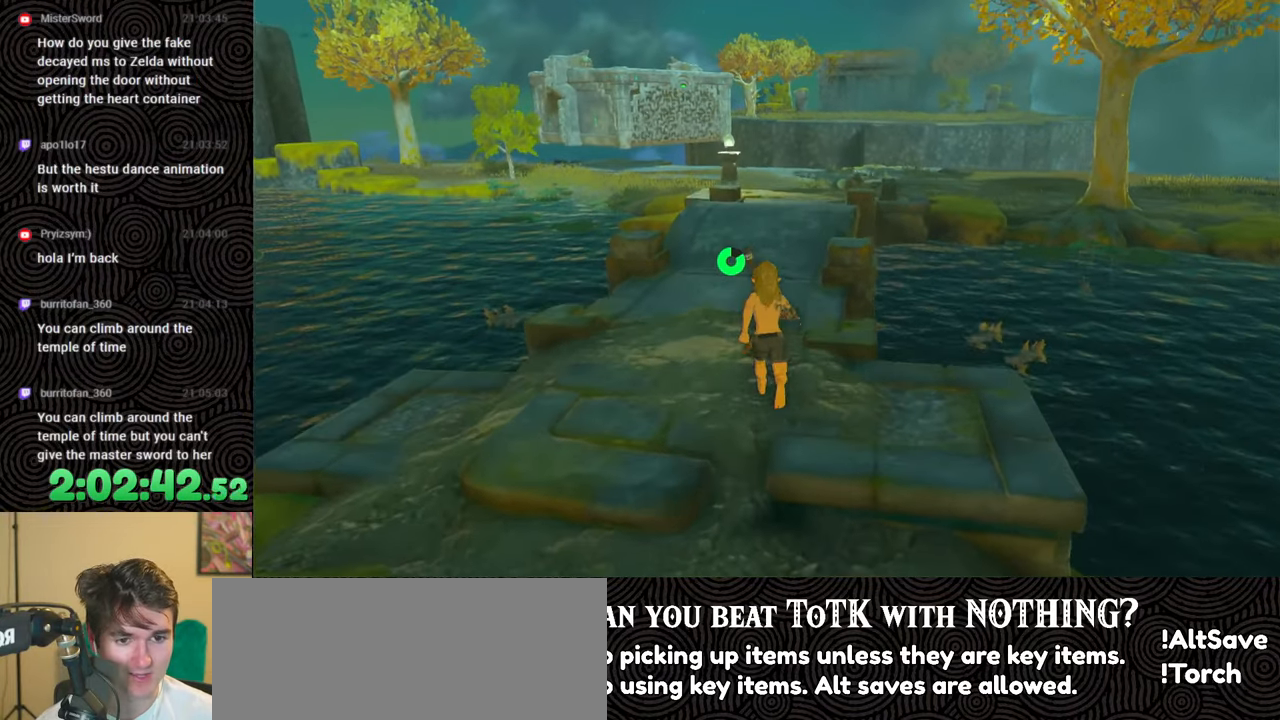
{"buttons": [], "left_stick": "up", "right_stick": "center", "events": []}
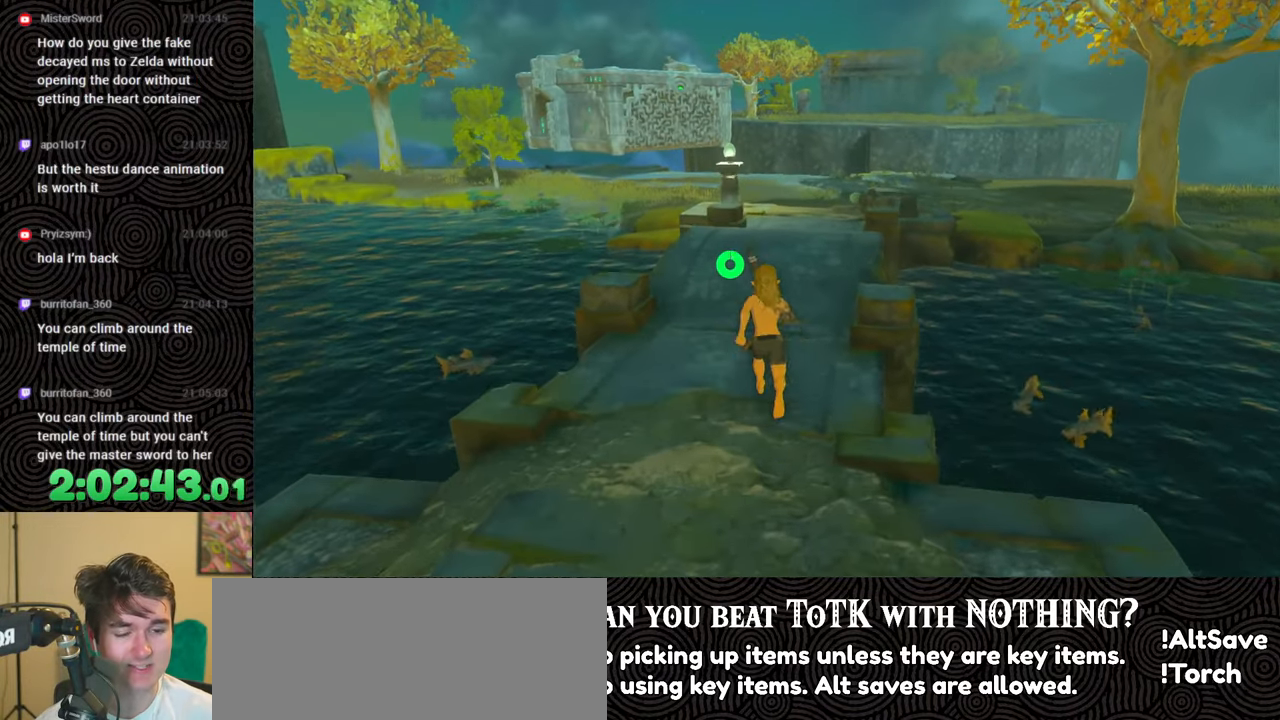
{"buttons": ["B"], "left_stick": "up", "right_stick": "center", "events": [[83, "B", "down"]]}
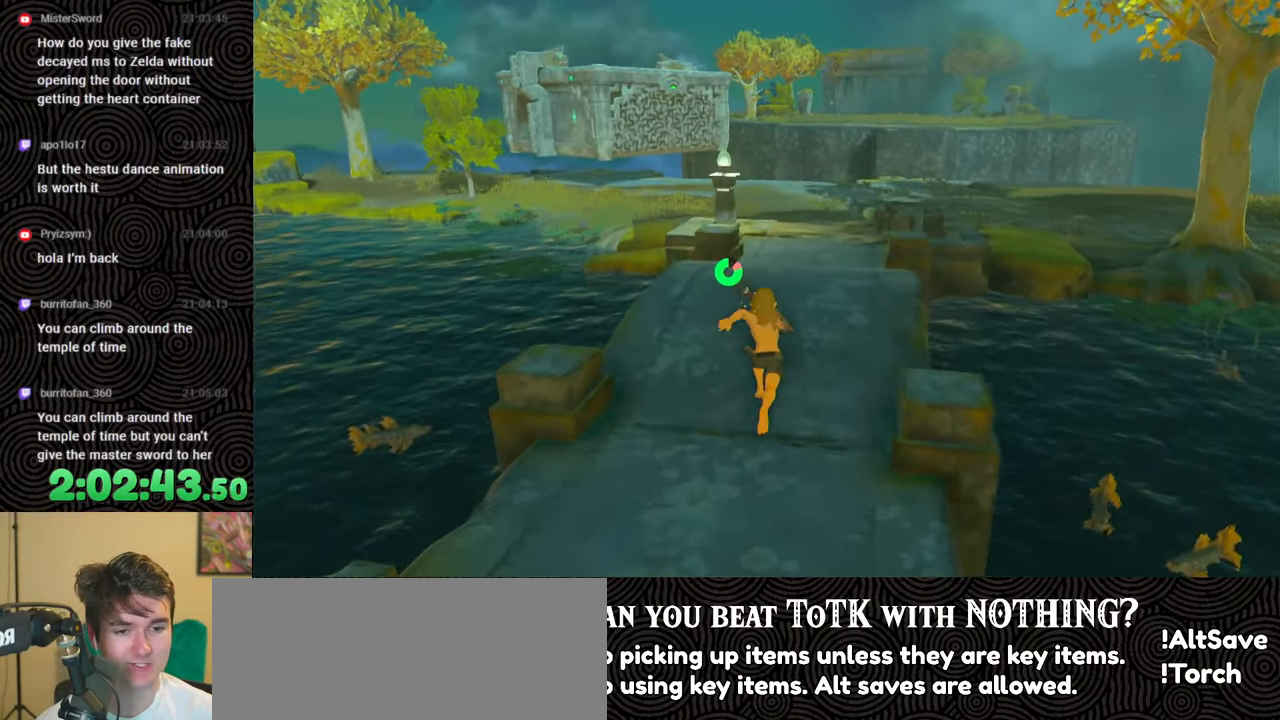
{"buttons": [], "left_stick": "up", "right_stick": "center", "events": [[167, "B", "up"], [267, "X", "down"], [467, "X", "up"]]}
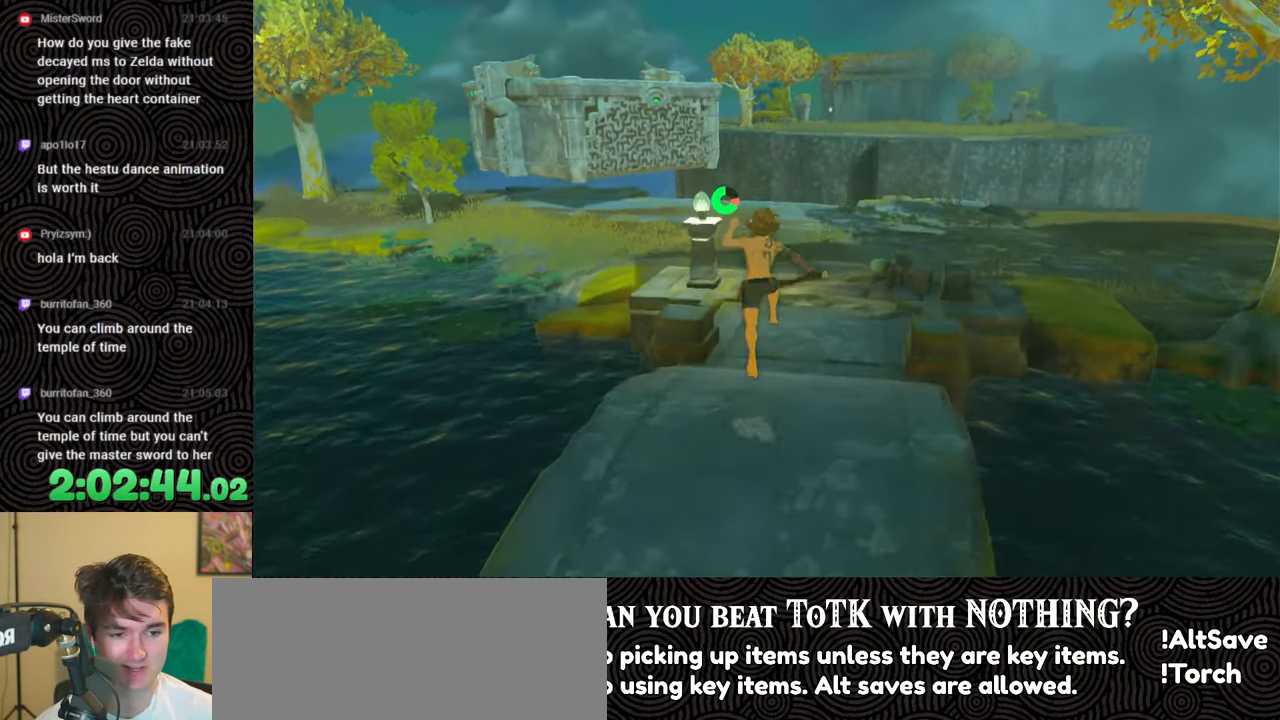
{"buttons": [], "left_stick": "up", "right_stick": "down-right", "events": [[367, "right_stick", "down-right"]]}
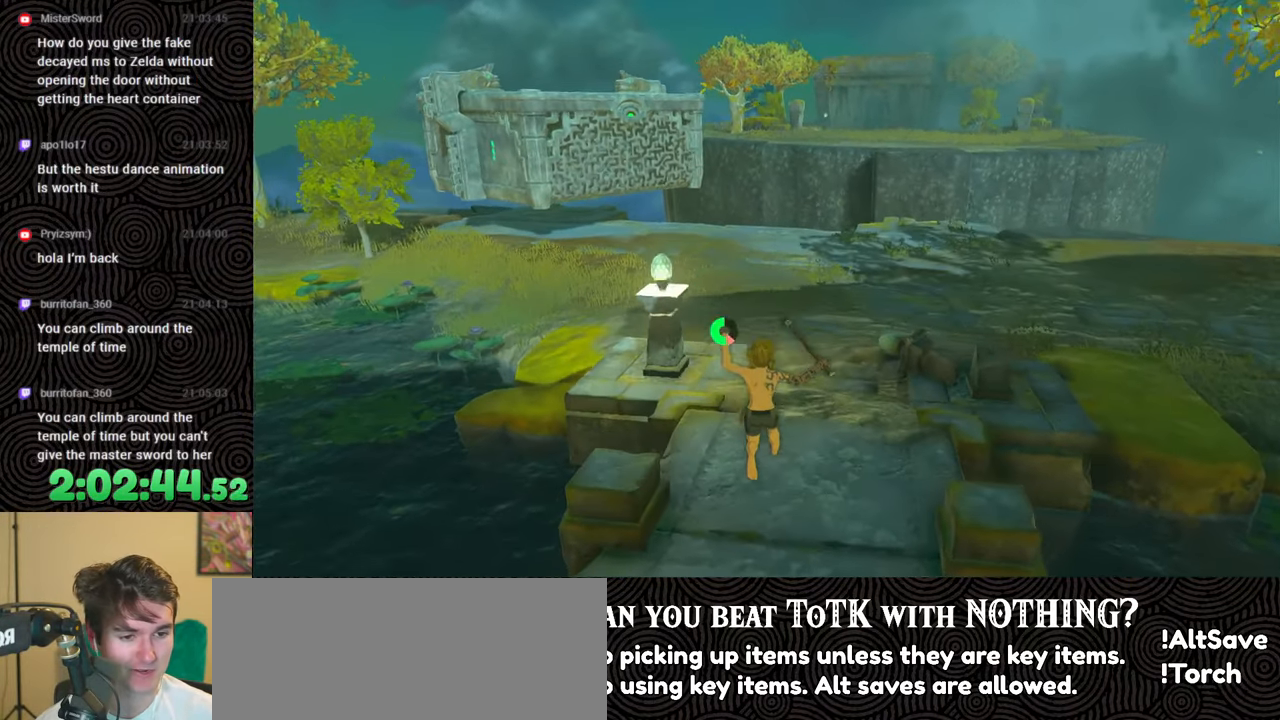
{"buttons": [], "left_stick": "up-right", "right_stick": "down-right", "events": [[383, "left_stick", "up-right"]]}
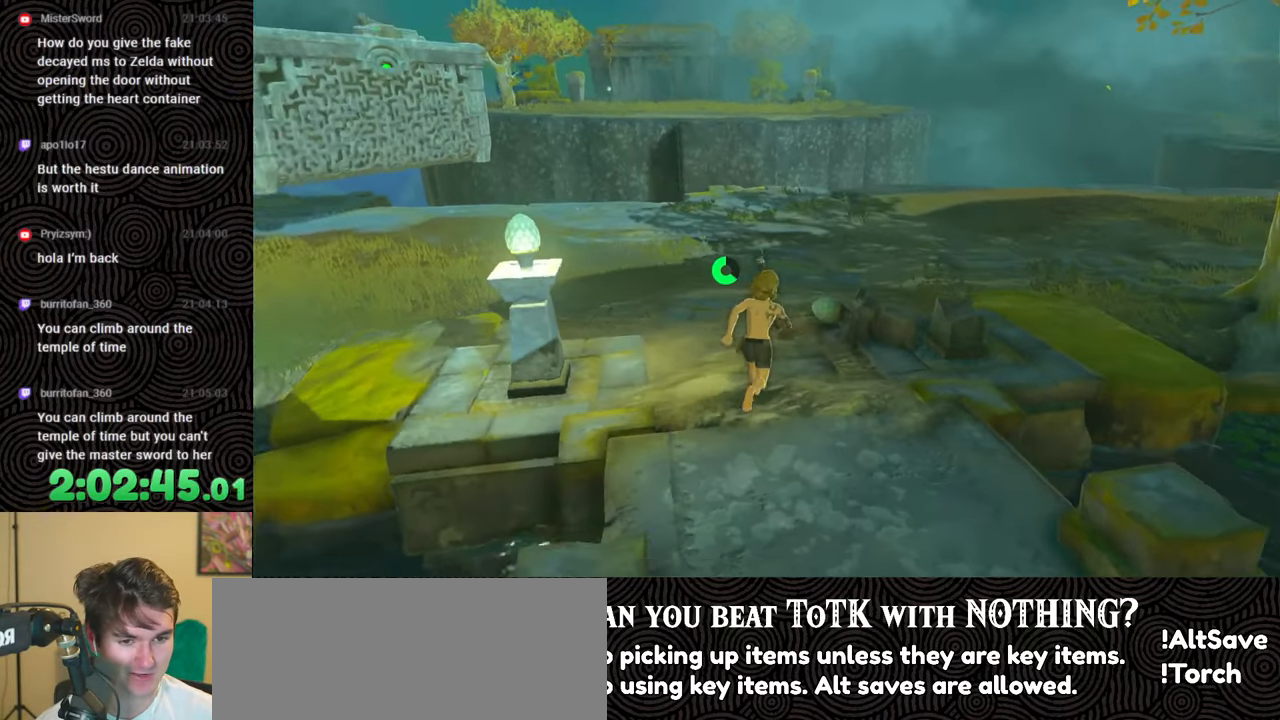
{"buttons": [], "left_stick": "up-right", "right_stick": "down-right", "events": [[133, "X", "down"], [300, "X", "up"]]}
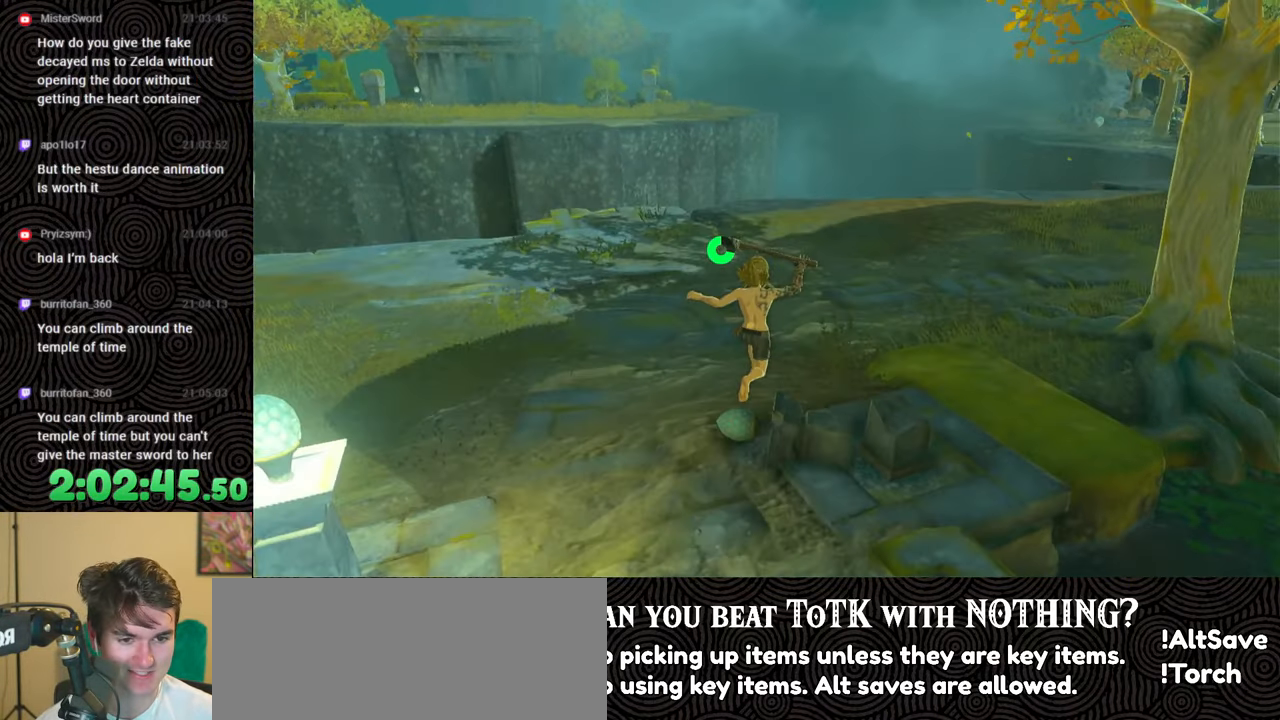
{"buttons": [], "left_stick": "up", "right_stick": "down-right", "events": [[50, "left_stick", "up"]]}
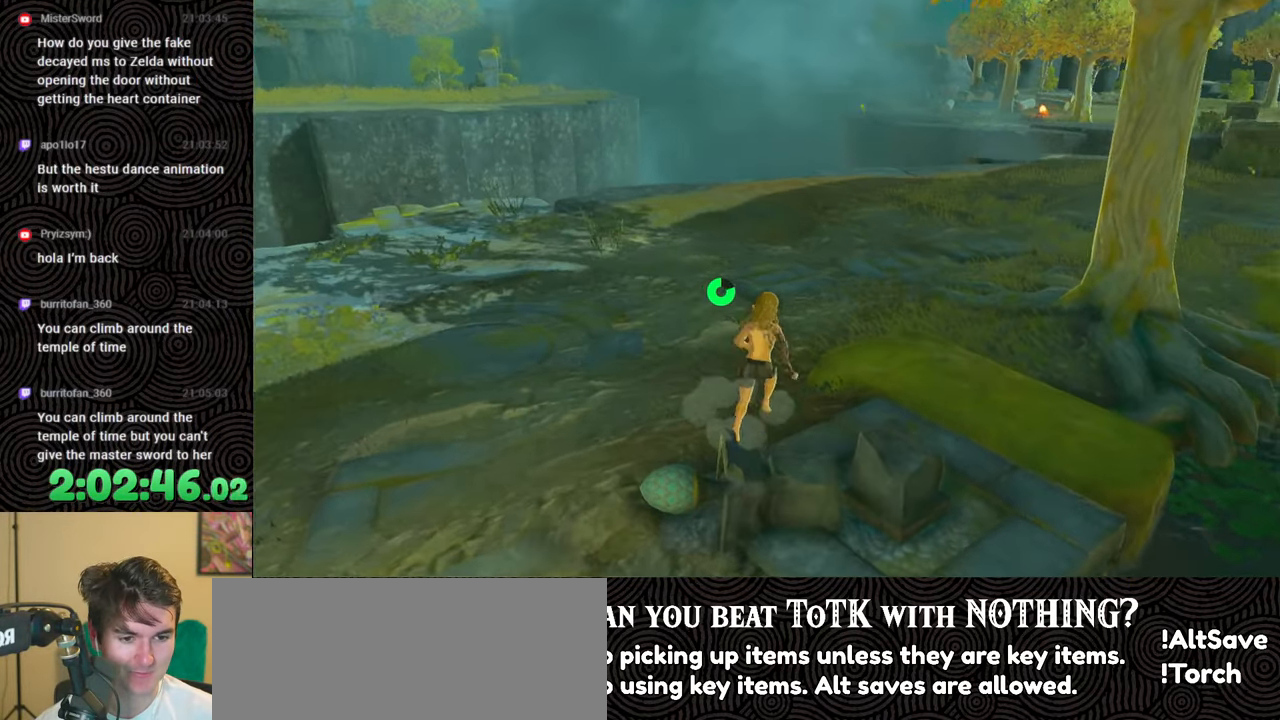
{"buttons": [], "left_stick": "up", "right_stick": "center", "events": [[350, "right_stick", "center"]]}
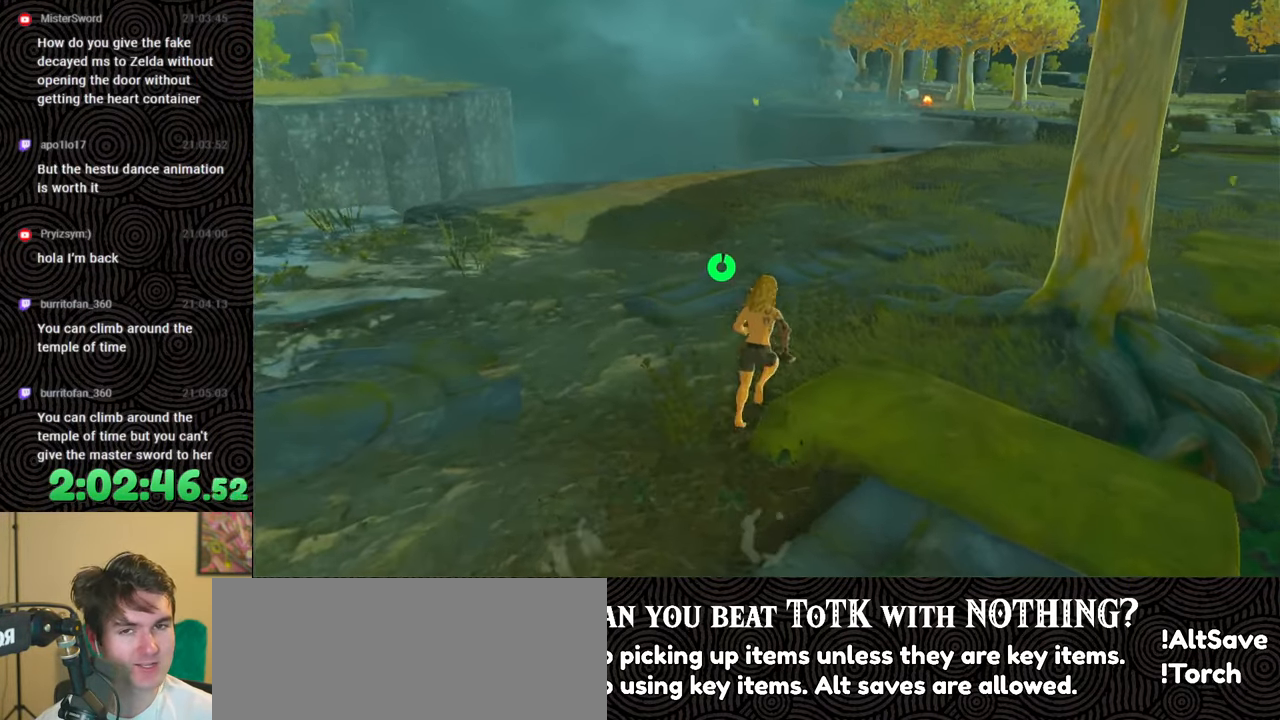
{"buttons": [], "left_stick": "up", "right_stick": "right", "events": [[383, "right_stick", "right"]]}
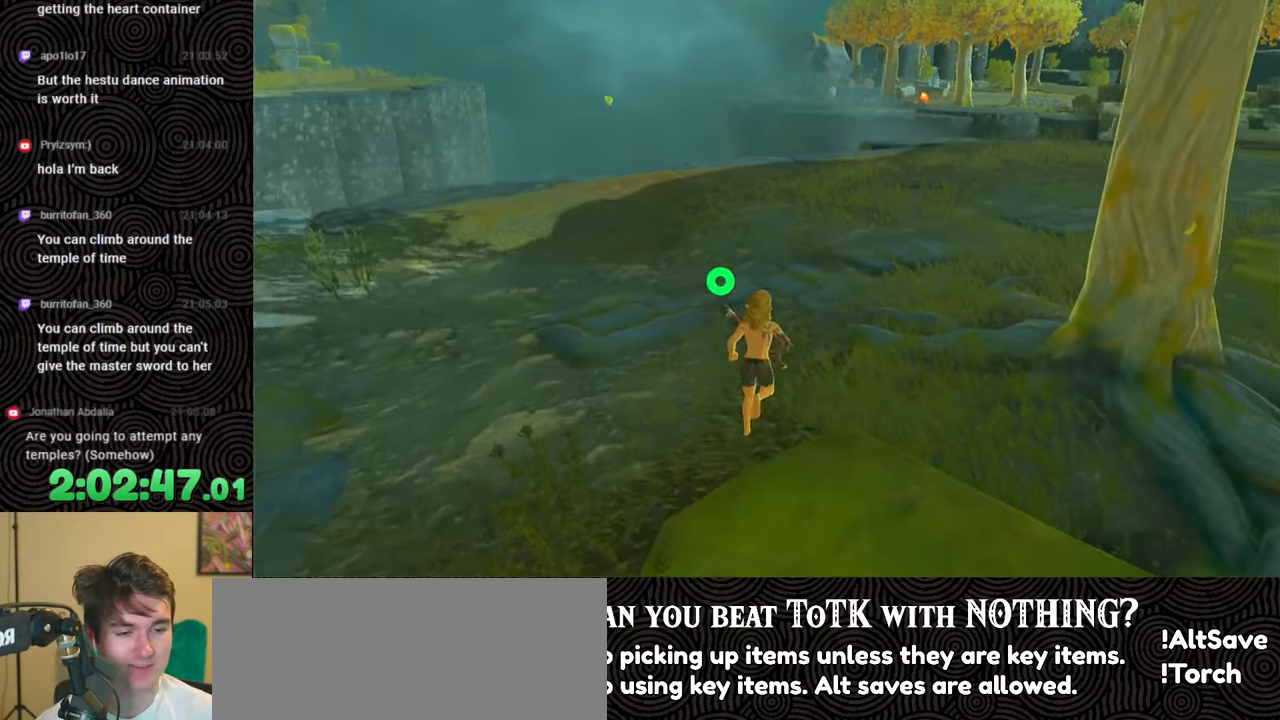
{"buttons": [], "left_stick": "up", "right_stick": "right", "events": []}
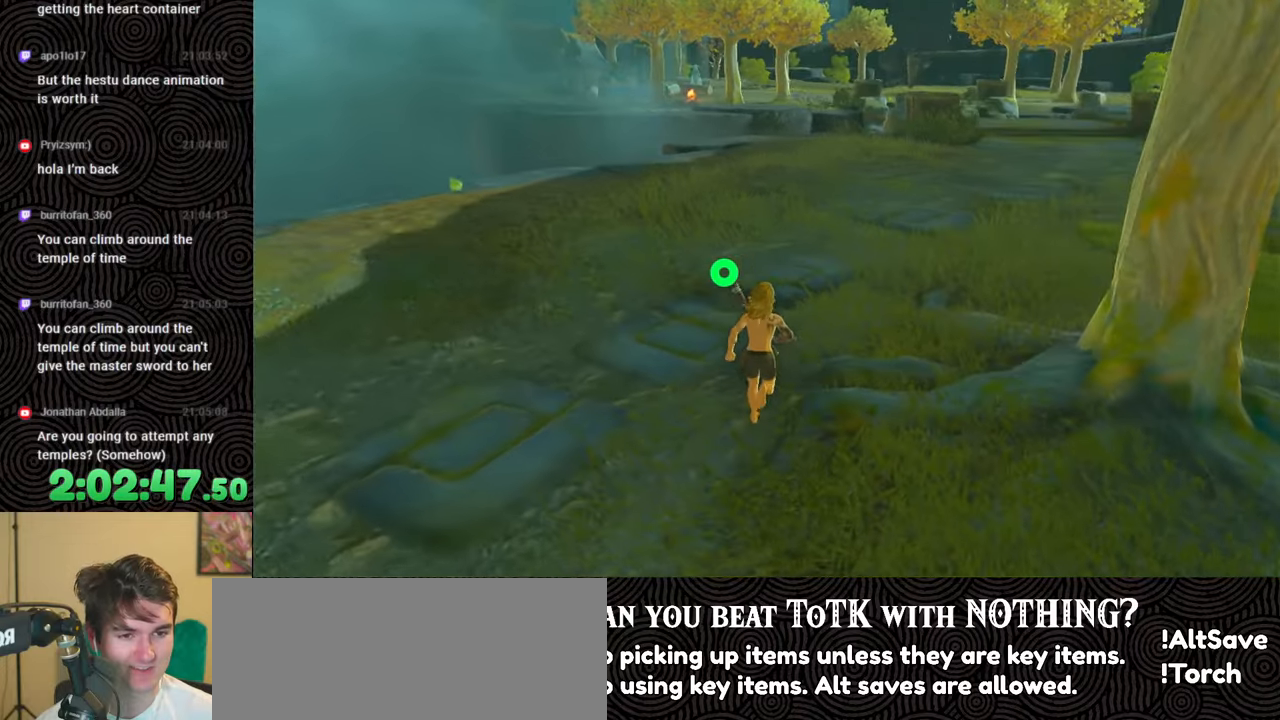
{"buttons": ["B"], "left_stick": "up", "right_stick": "center", "events": [[217, "right_stick", "center"], [450, "B", "down"]]}
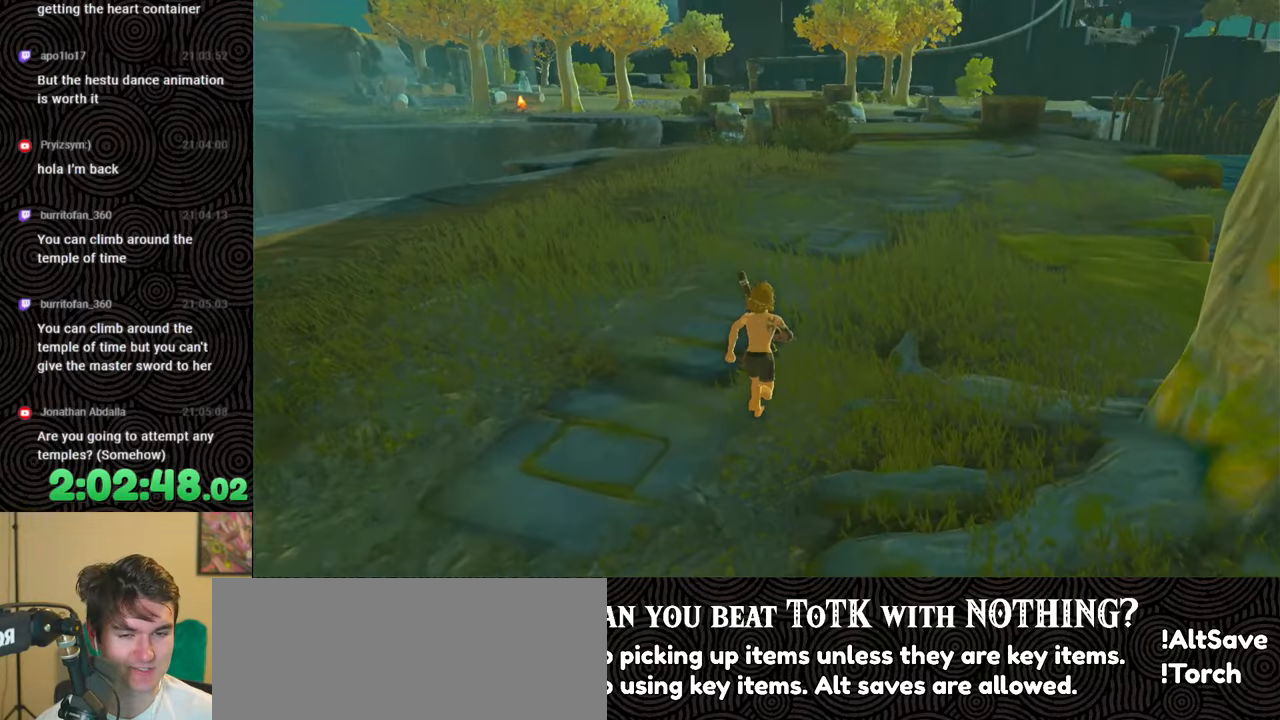
{"buttons": ["B"], "left_stick": "up", "right_stick": "center", "events": []}
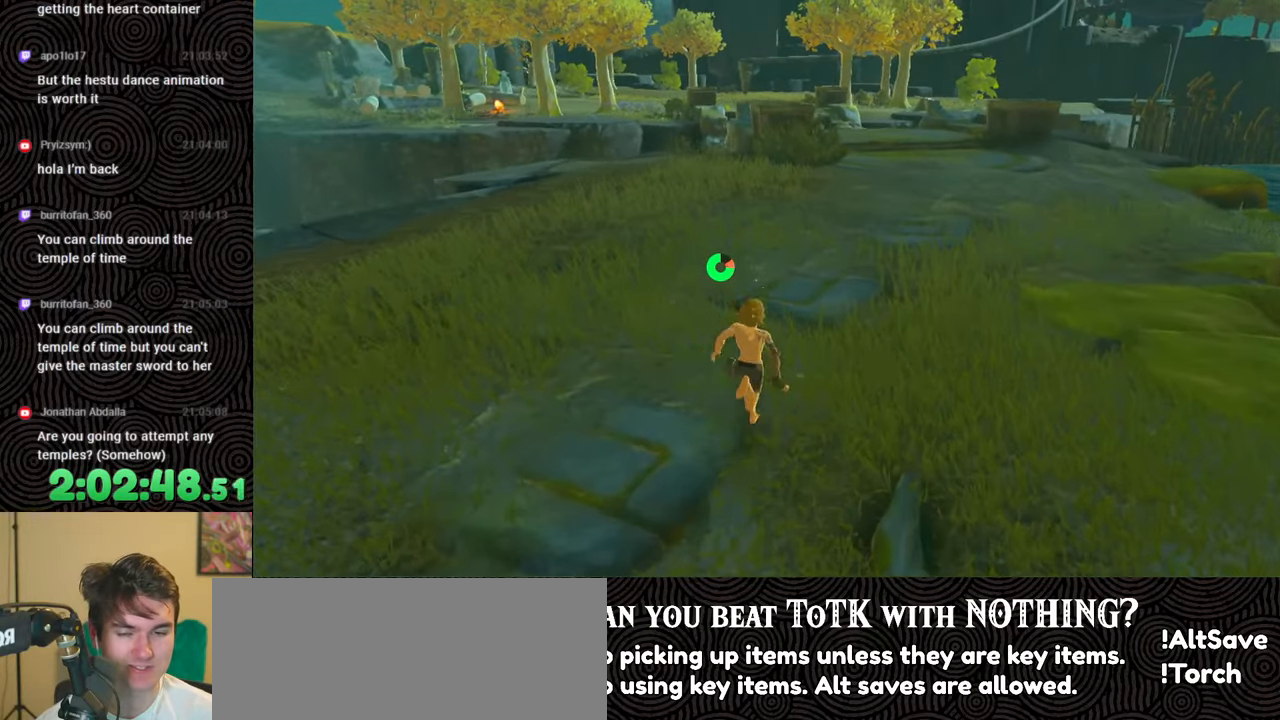
{"buttons": ["X"], "left_stick": "up", "right_stick": "center", "events": [[450, "X", "down"], [483, "B", "up"]]}
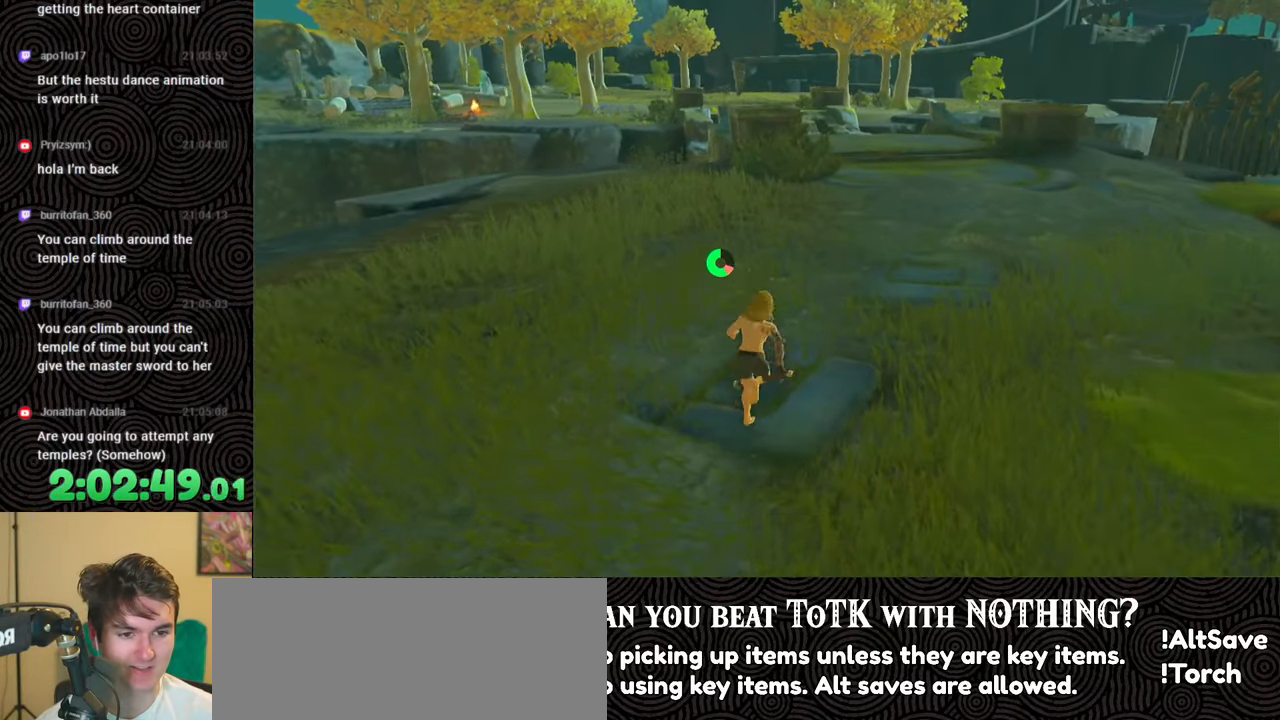
{"buttons": [], "left_stick": "up", "right_stick": "center", "events": [[83, "X", "up"]]}
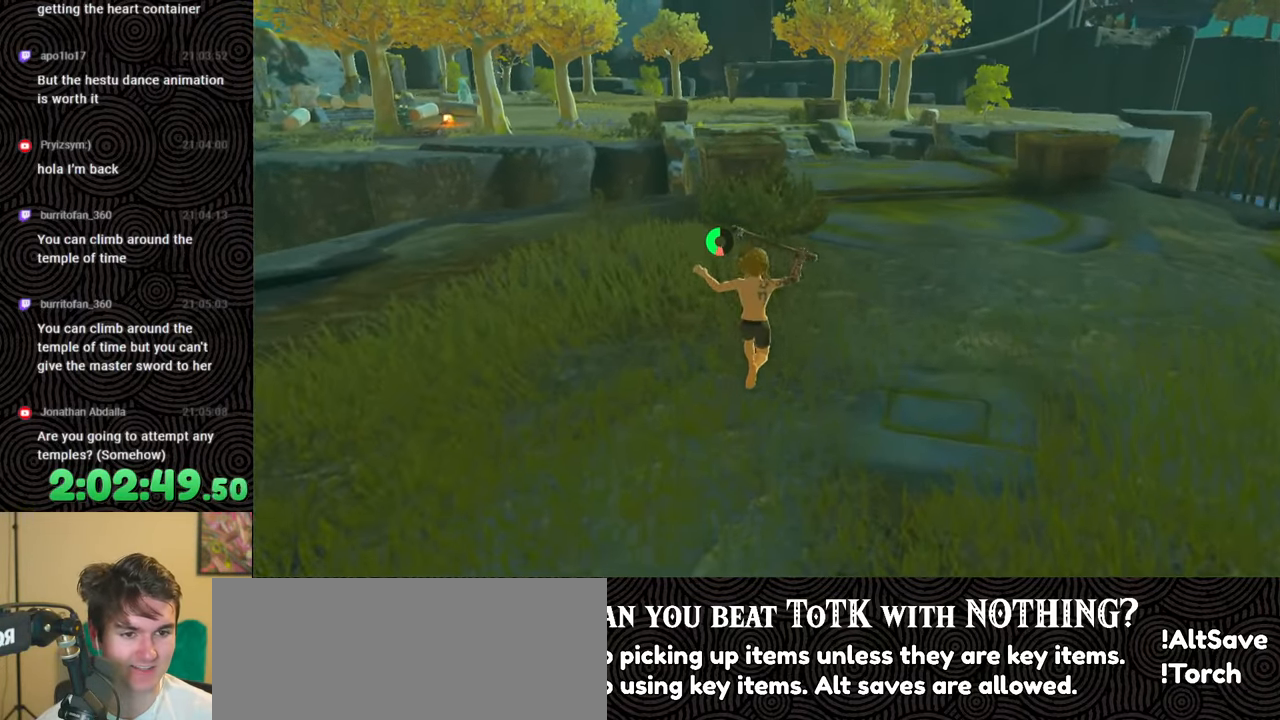
{"buttons": [], "left_stick": "up", "right_stick": "center", "events": []}
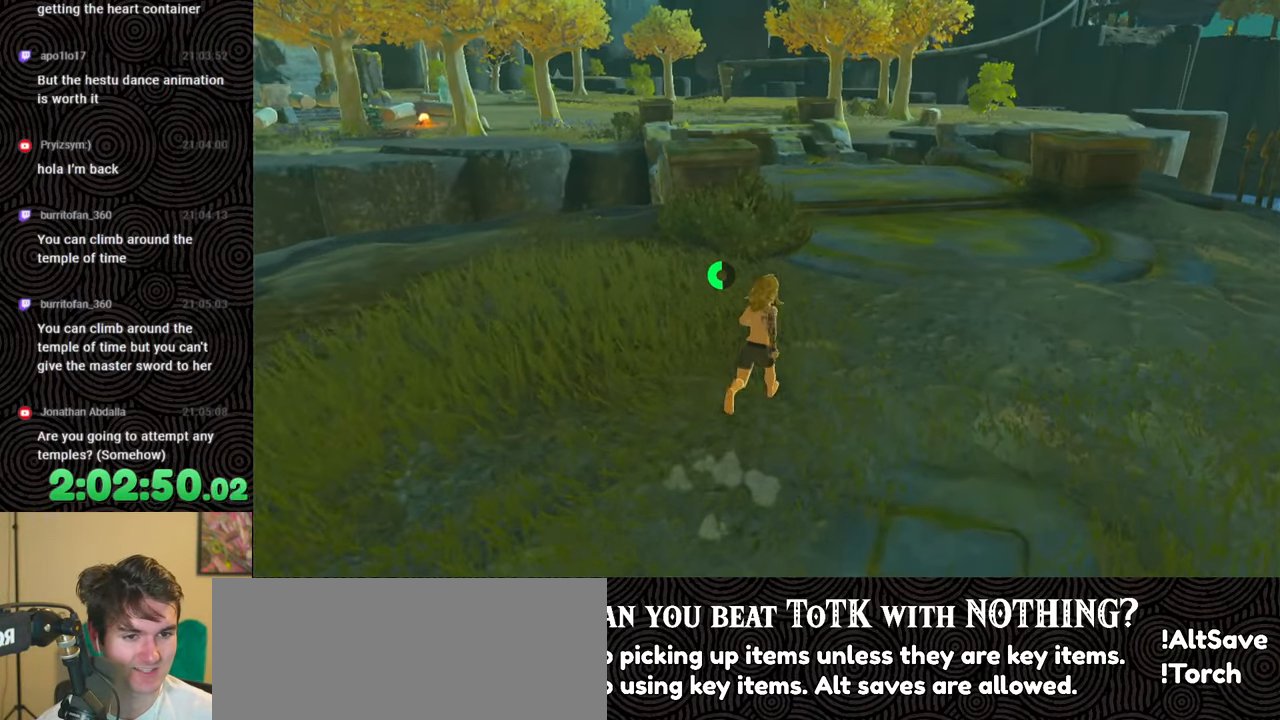
{"buttons": [], "left_stick": "up", "right_stick": "center", "events": []}
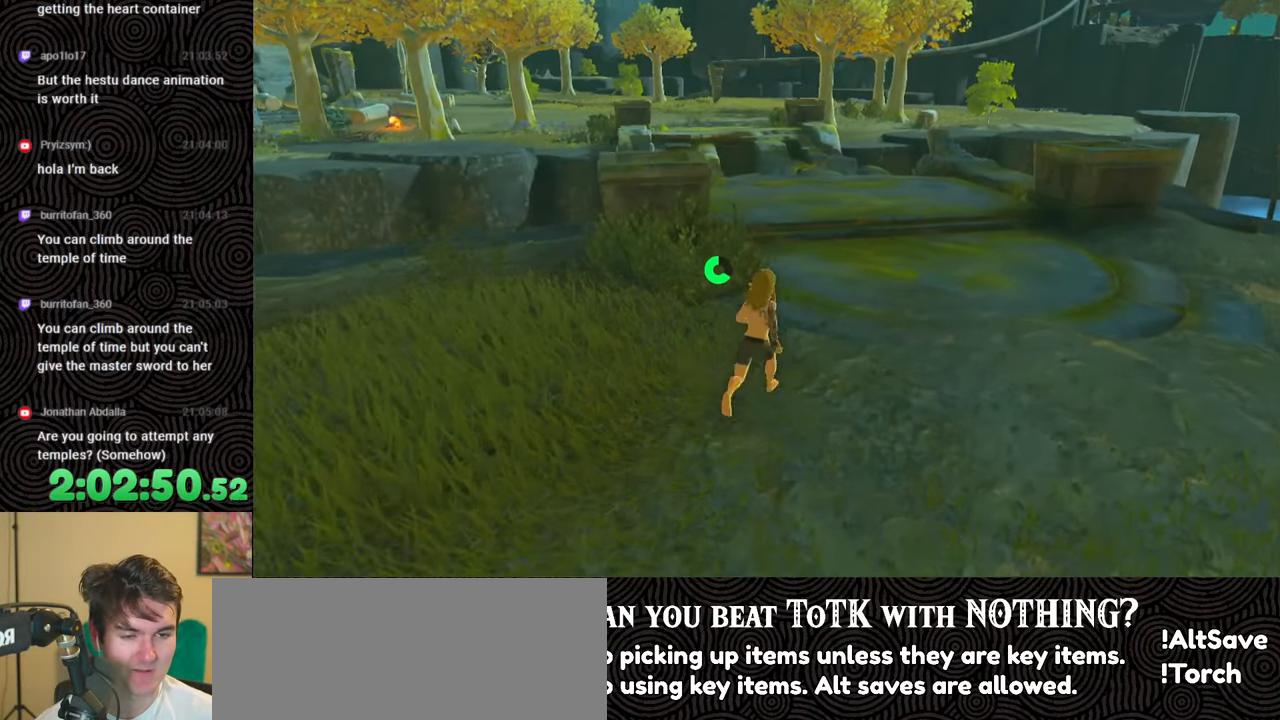
{"buttons": [], "left_stick": "up", "right_stick": "center", "events": []}
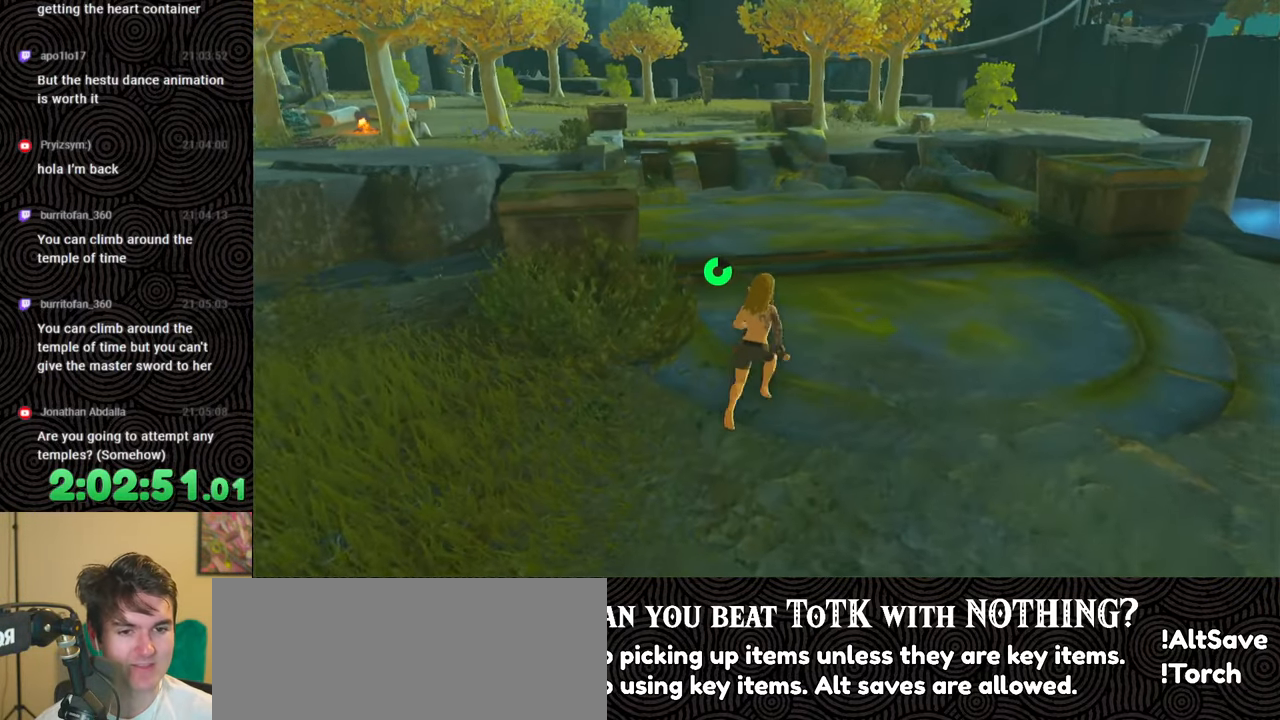
{"buttons": [], "left_stick": "up", "right_stick": "down-left", "events": [[333, "right_stick", "down-left"]]}
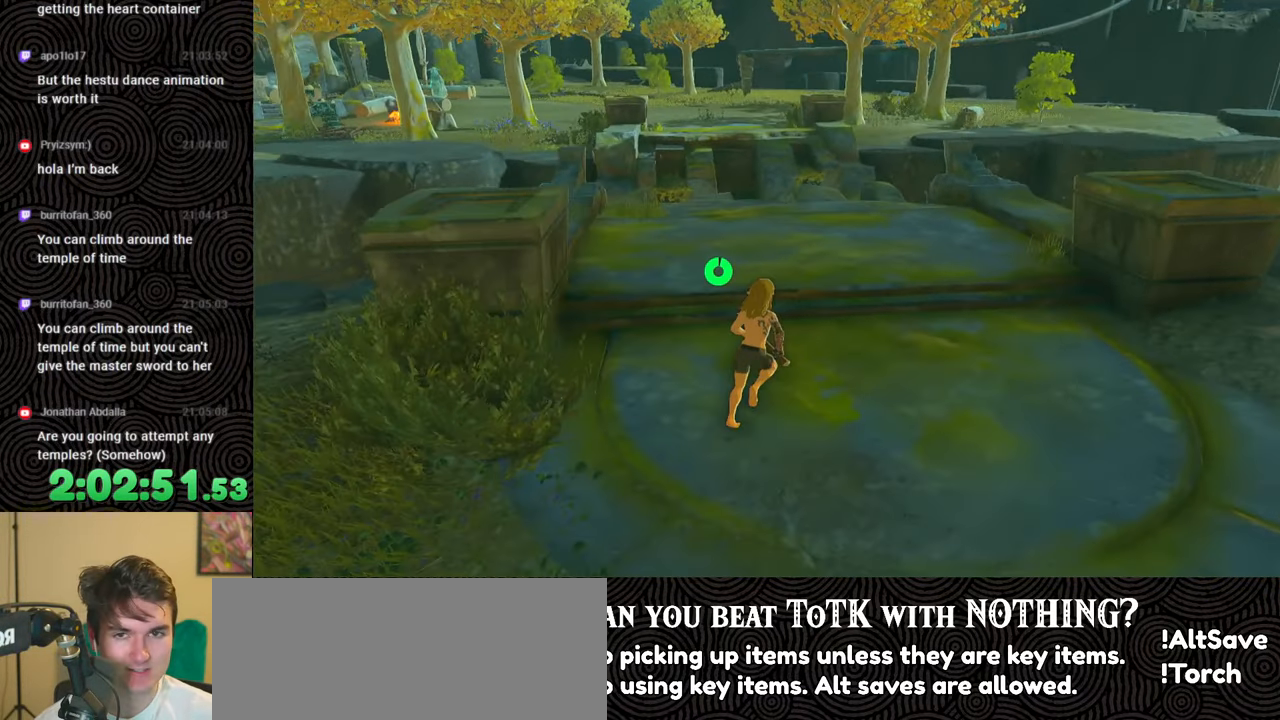
{"buttons": [], "left_stick": "up", "right_stick": "center", "events": [[33, "right_stick", "center"]]}
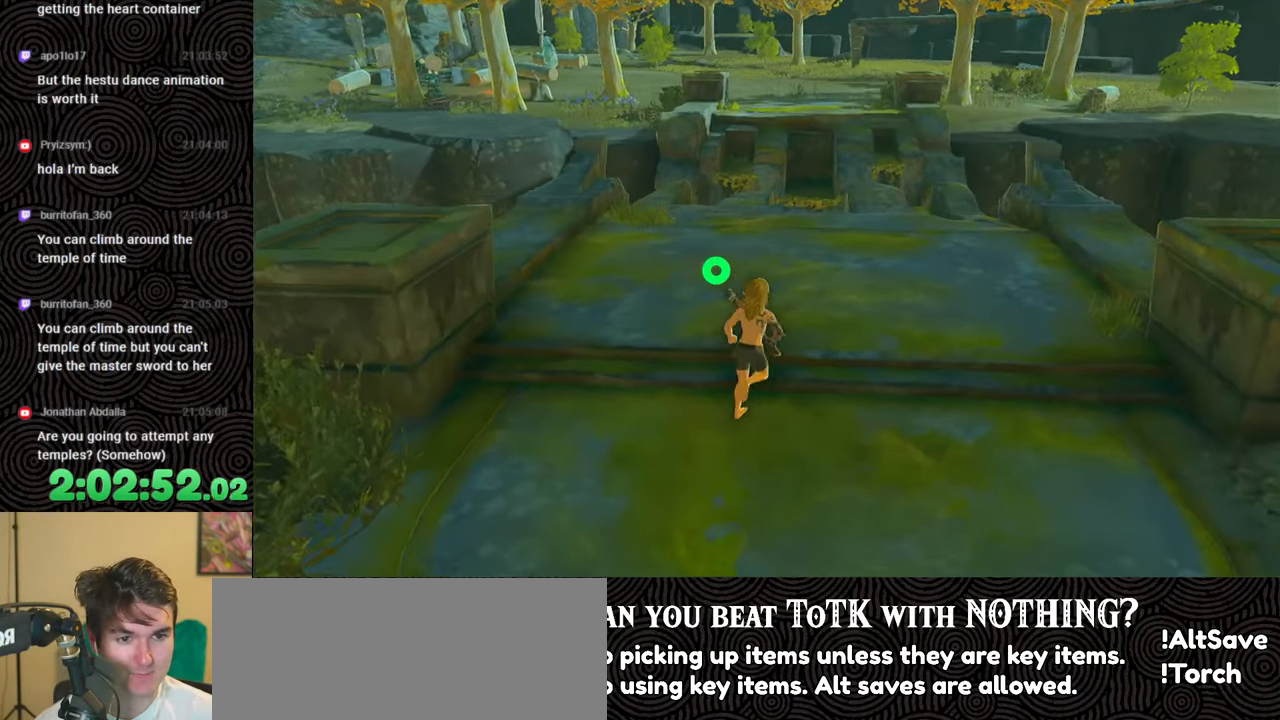
{"buttons": [], "left_stick": "up", "right_stick": "center", "events": []}
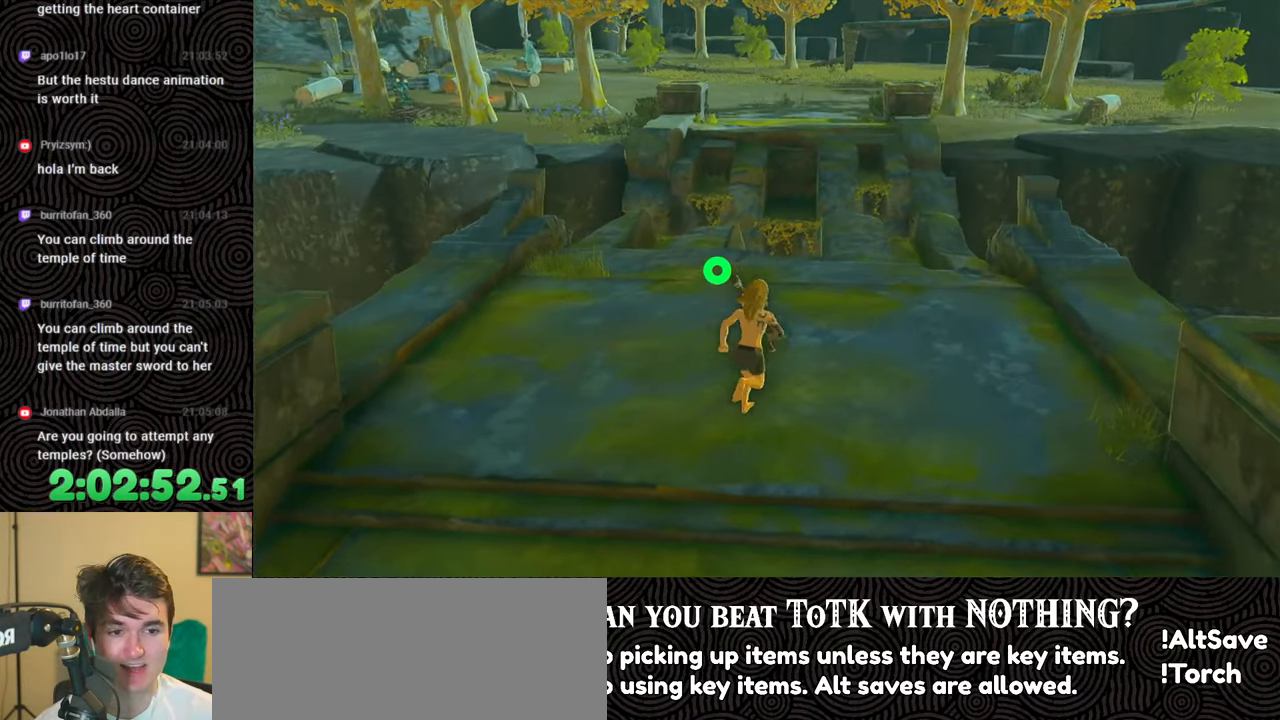
{"buttons": [], "left_stick": "up", "right_stick": "down-right", "events": [[383, "right_stick", "down-right"]]}
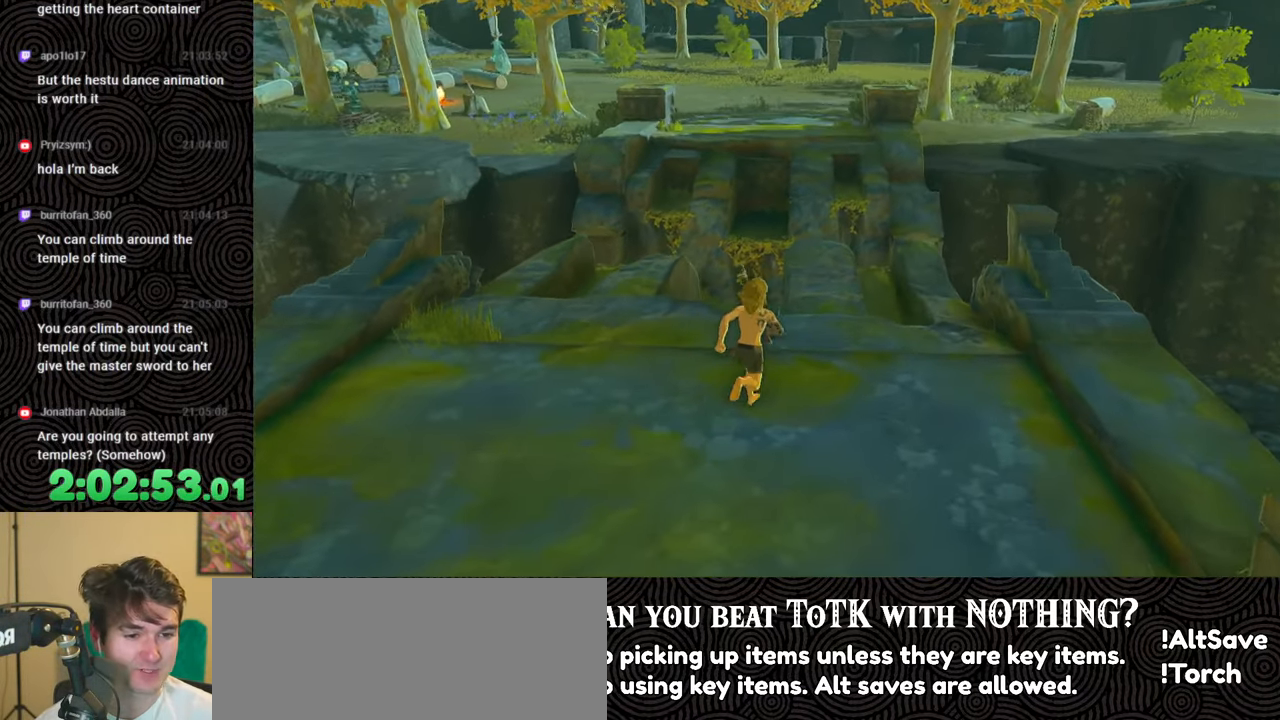
{"buttons": [], "left_stick": "up", "right_stick": "down", "events": [[50, "right_stick", "down"]]}
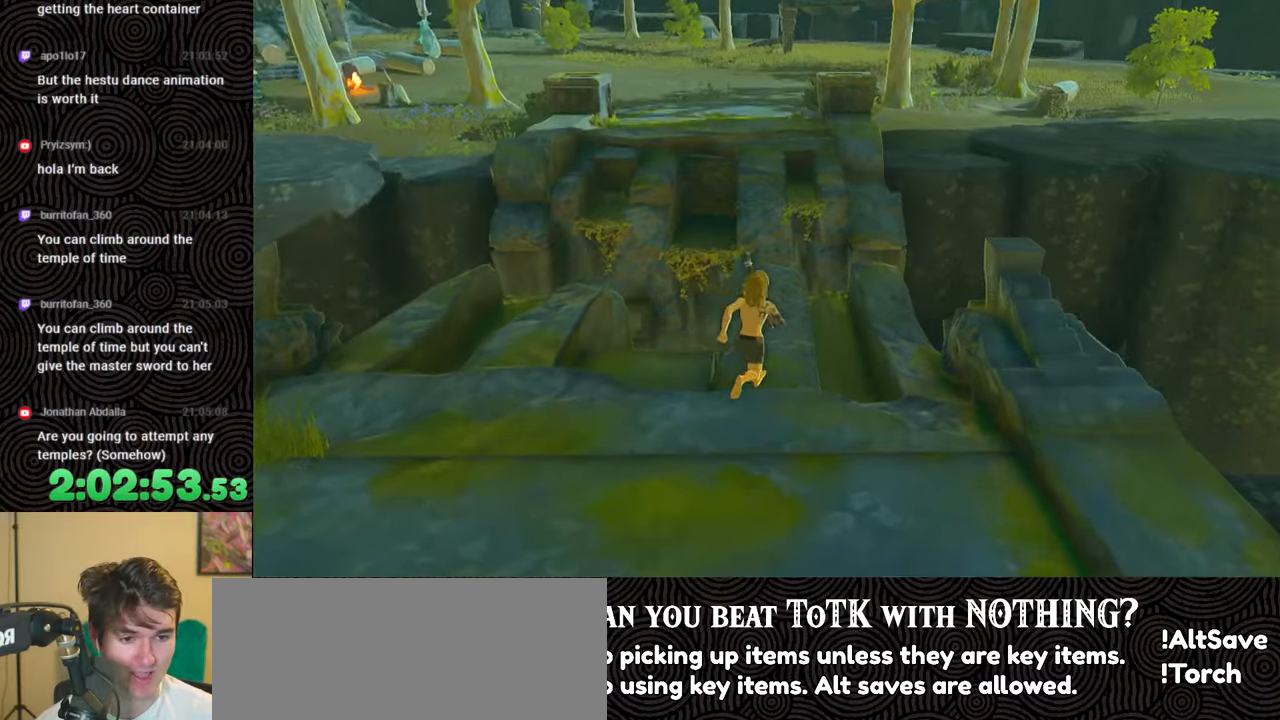
{"buttons": [], "left_stick": "up", "right_stick": "down", "events": []}
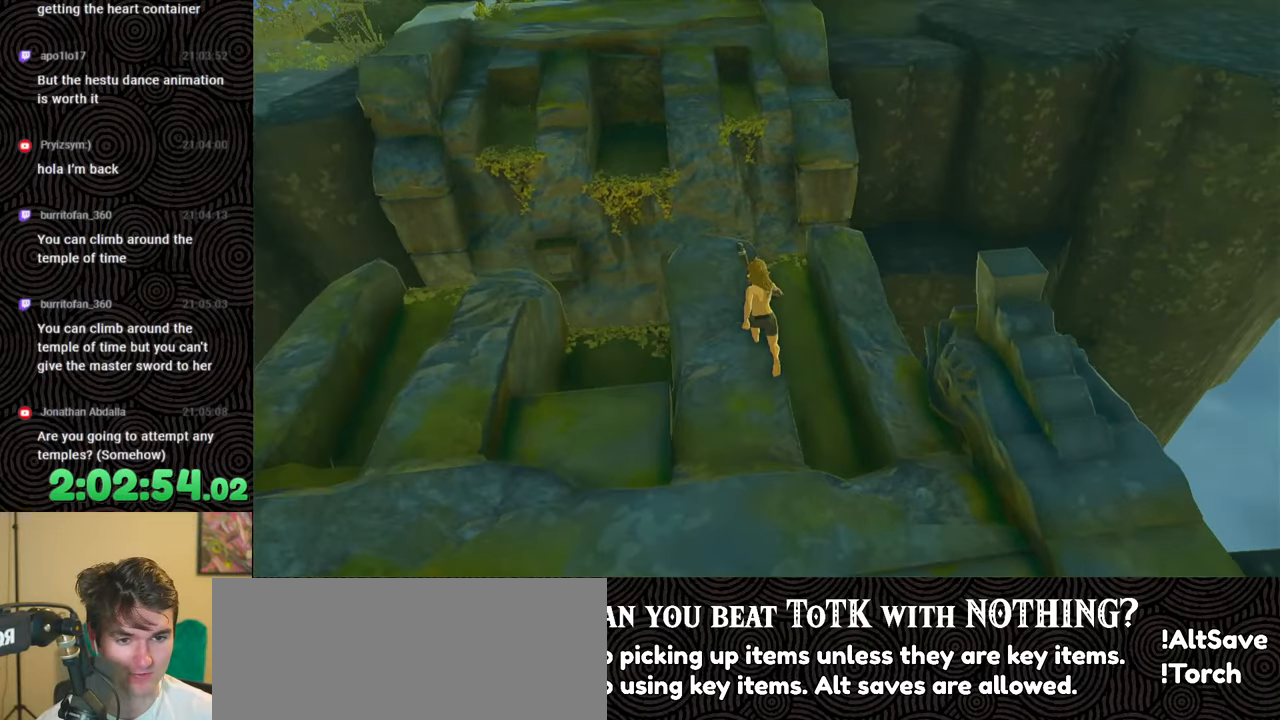
{"buttons": ["X"], "left_stick": "up", "right_stick": "center", "events": [[83, "right_stick", "center"], [150, "B", "down"], [400, "B", "up"], [483, "X", "down"]]}